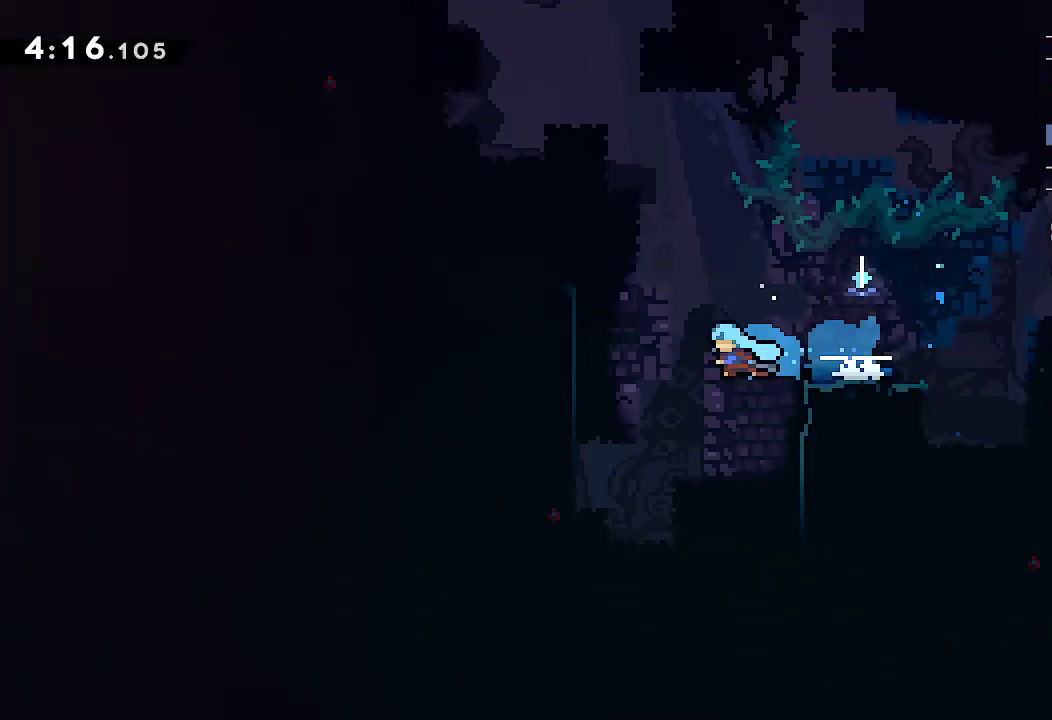
Gameplay with a controller (Xbox layout); each line is a JSON object with the inputs held at the frame after it. "events" lists button and stick changes between this image and that frame as [ms after this image, input, new state], when the widget could be followed in between. This overlay highlights the sticks when they move; stick clicks (L3) are not distinguishable. Not read: HOME L1 L3 R3 SELECT START X.
{"buttons": ["B"], "left_stick": "left", "right_stick": "center", "events": [[150, "left_stick", "center"], [333, "left_stick", "left"]]}
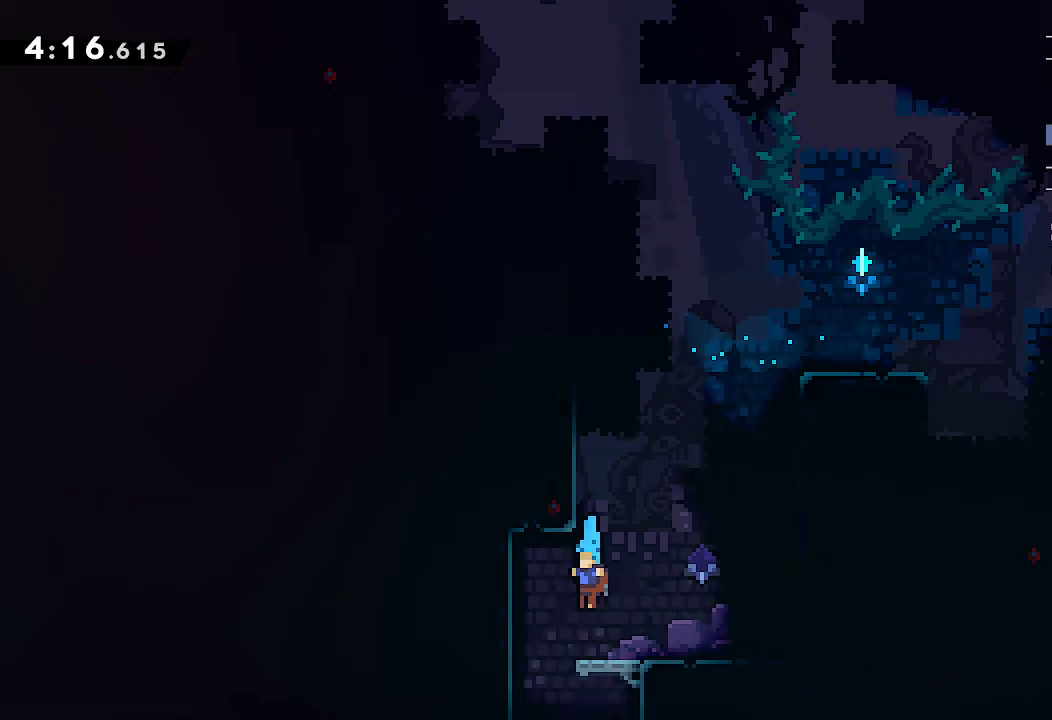
{"buttons": ["B"], "left_stick": "center", "right_stick": "center", "events": [[183, "left_stick", "center"]]}
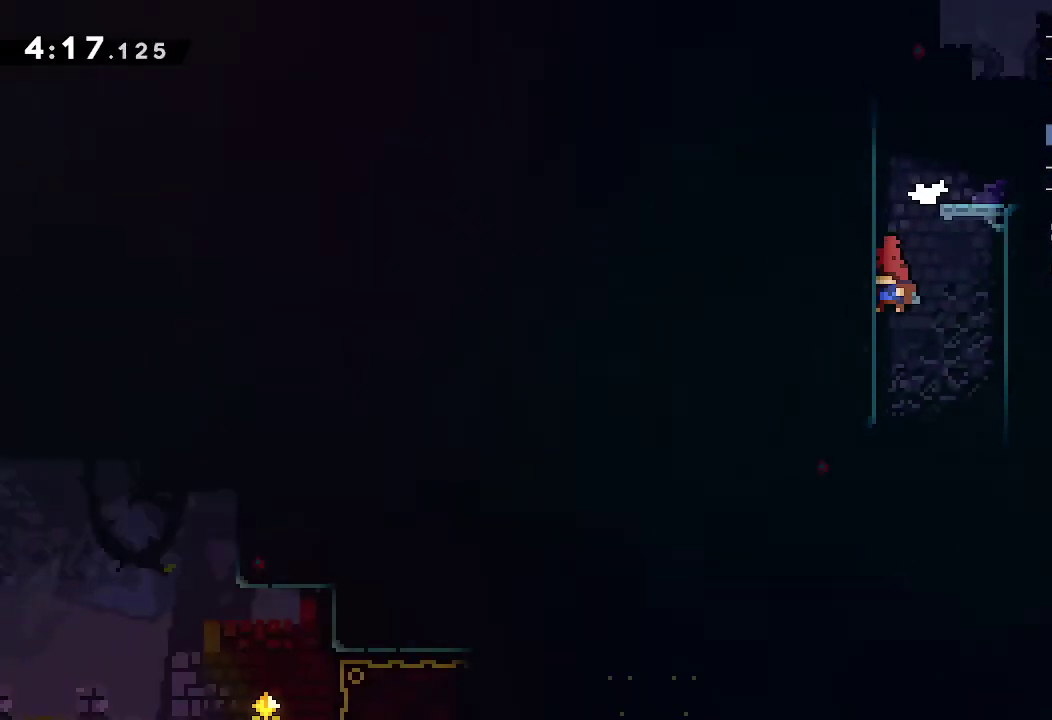
{"buttons": ["B"], "left_stick": "right", "right_stick": "center", "events": [[200, "left_stick", "right"], [317, "left_stick", "center"], [433, "left_stick", "right"]]}
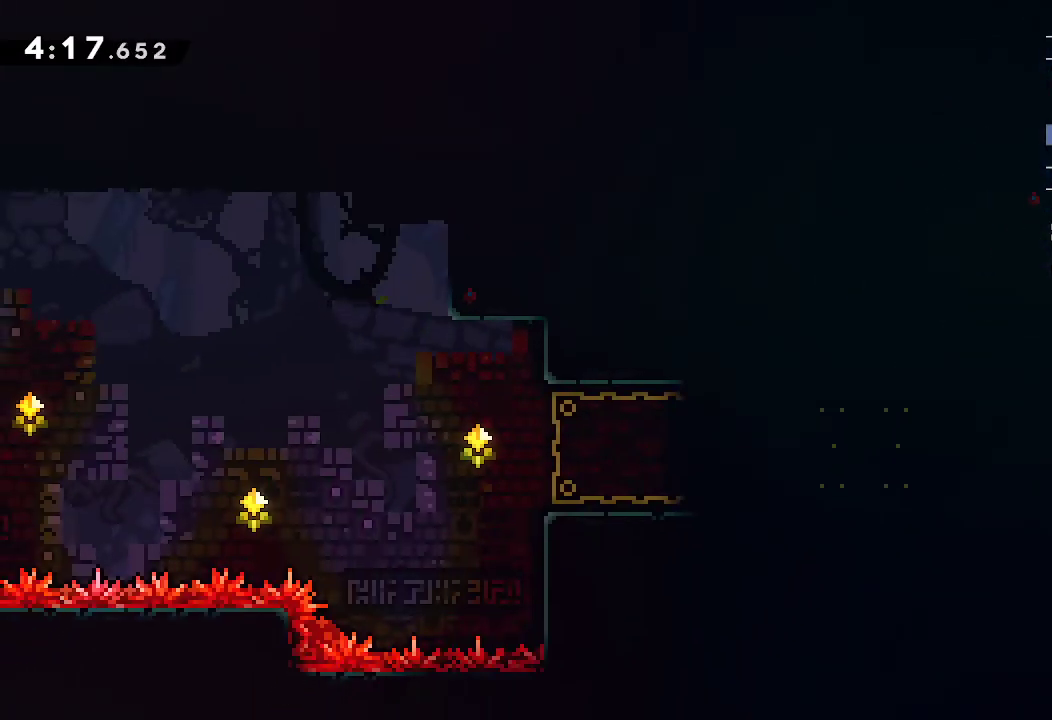
{"buttons": [], "left_stick": "left", "right_stick": "center", "events": [[133, "left_stick", "down-left"], [200, "R2", "down"], [350, "R2", "up"], [483, "B", "up"], [483, "left_stick", "left"]]}
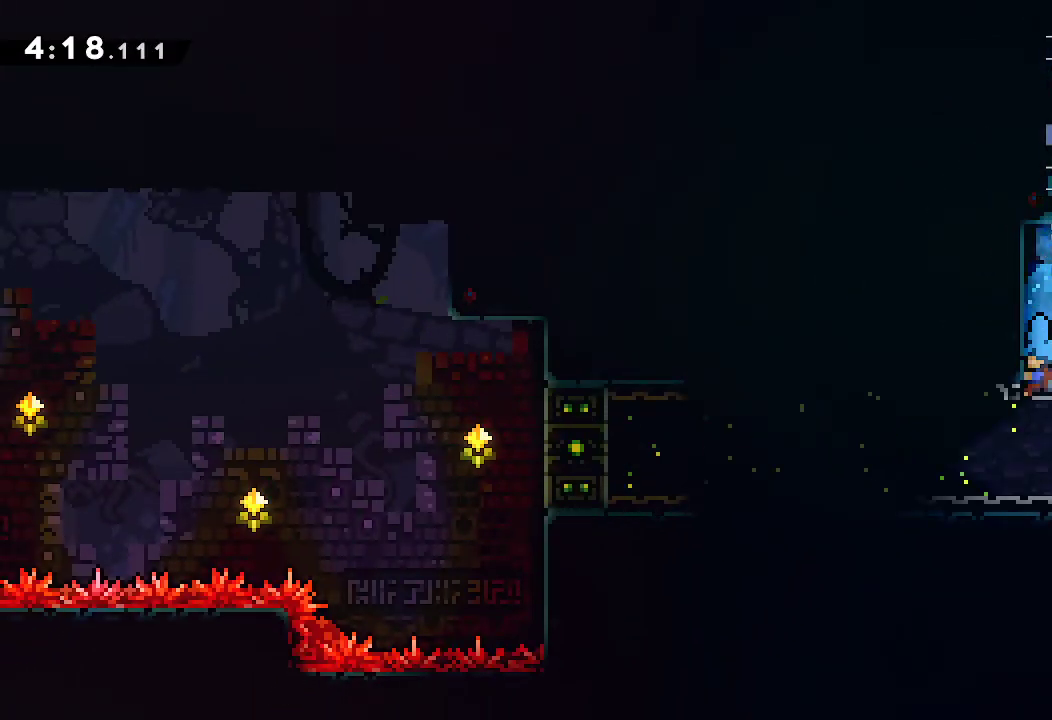
{"buttons": [], "left_stick": "left", "right_stick": "center", "events": []}
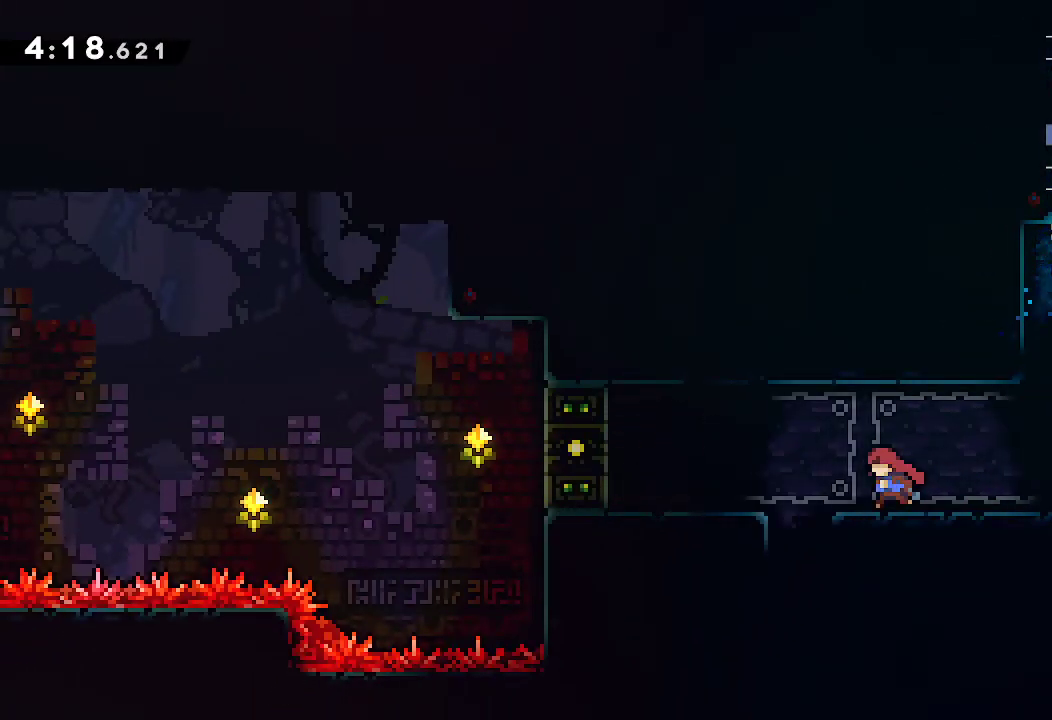
{"buttons": [], "left_stick": "left", "right_stick": "center", "events": [[267, "left_stick", "center"], [450, "left_stick", "left"]]}
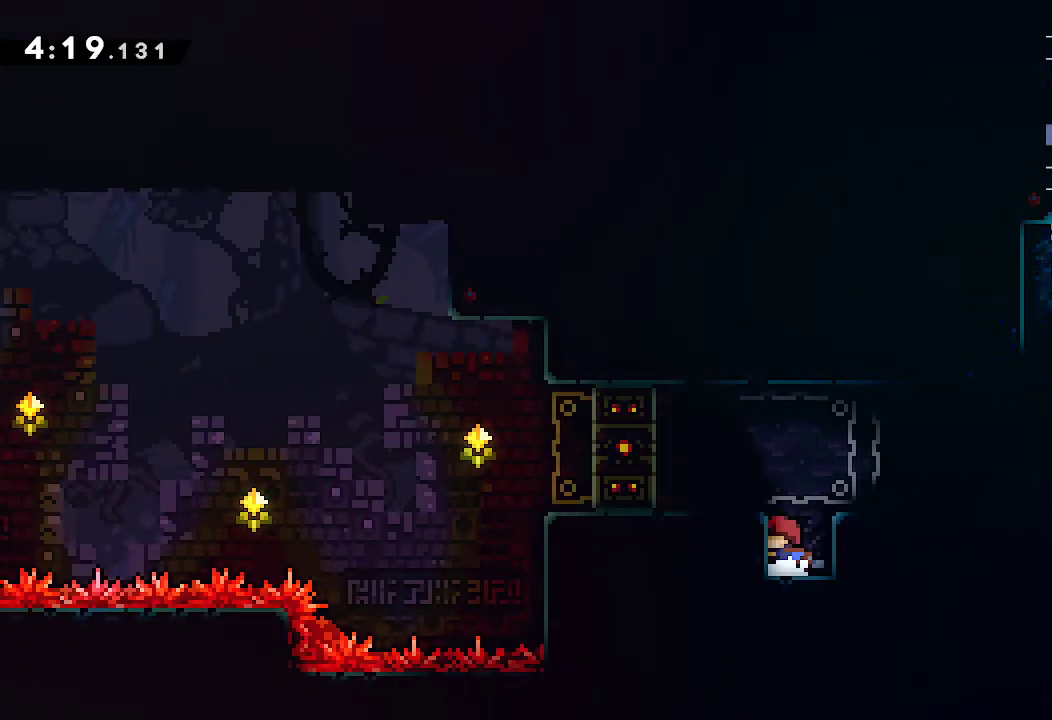
{"buttons": [], "left_stick": "center", "right_stick": "center", "events": [[100, "left_stick", "center"]]}
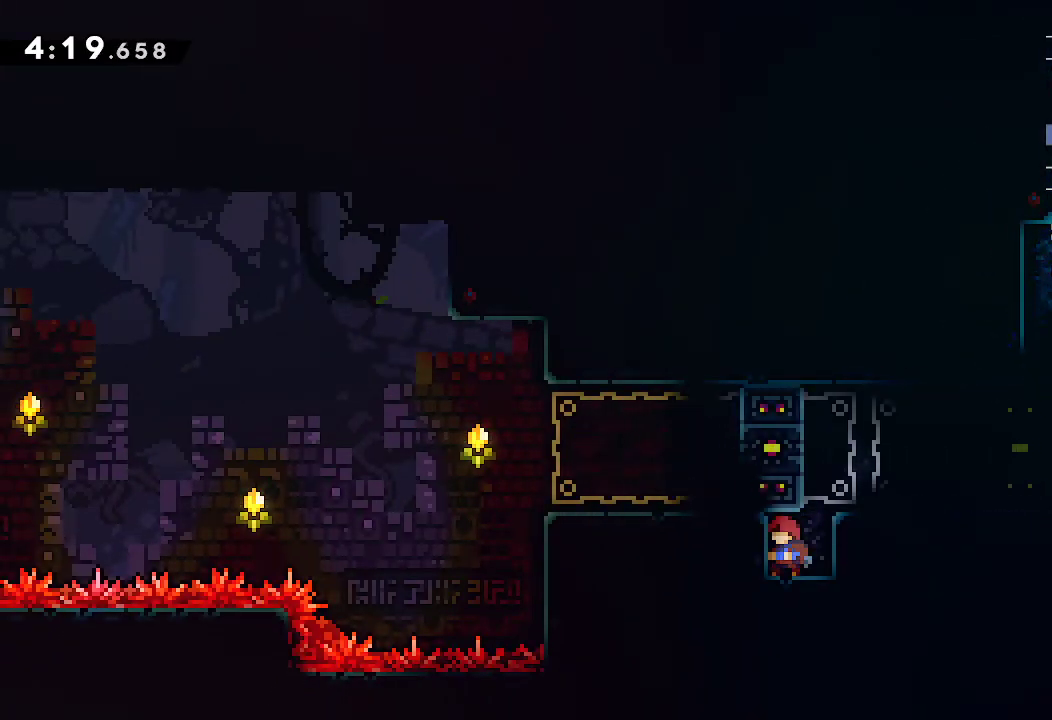
{"buttons": [], "left_stick": "right", "right_stick": "center", "events": [[133, "A", "down"], [283, "left_stick", "right"], [350, "A", "up"], [400, "R2", "down"], [500, "R2", "up"]]}
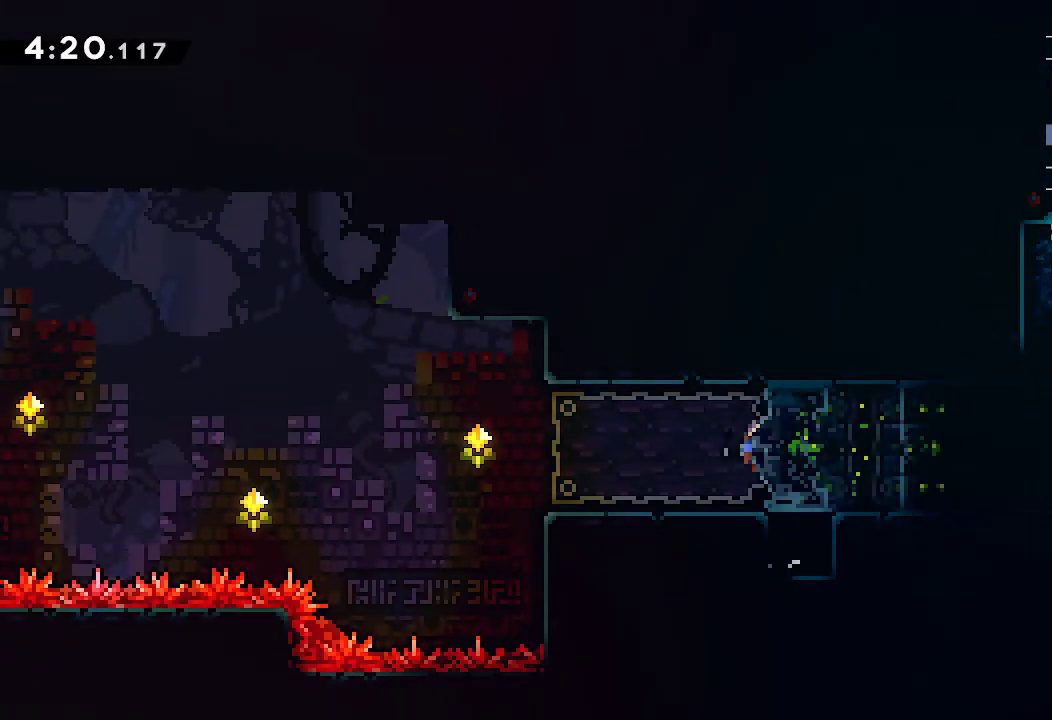
{"buttons": ["A", "L2"], "left_stick": "left", "right_stick": "center", "events": [[100, "left_stick", "left"], [167, "A", "down"], [417, "L2", "down"]]}
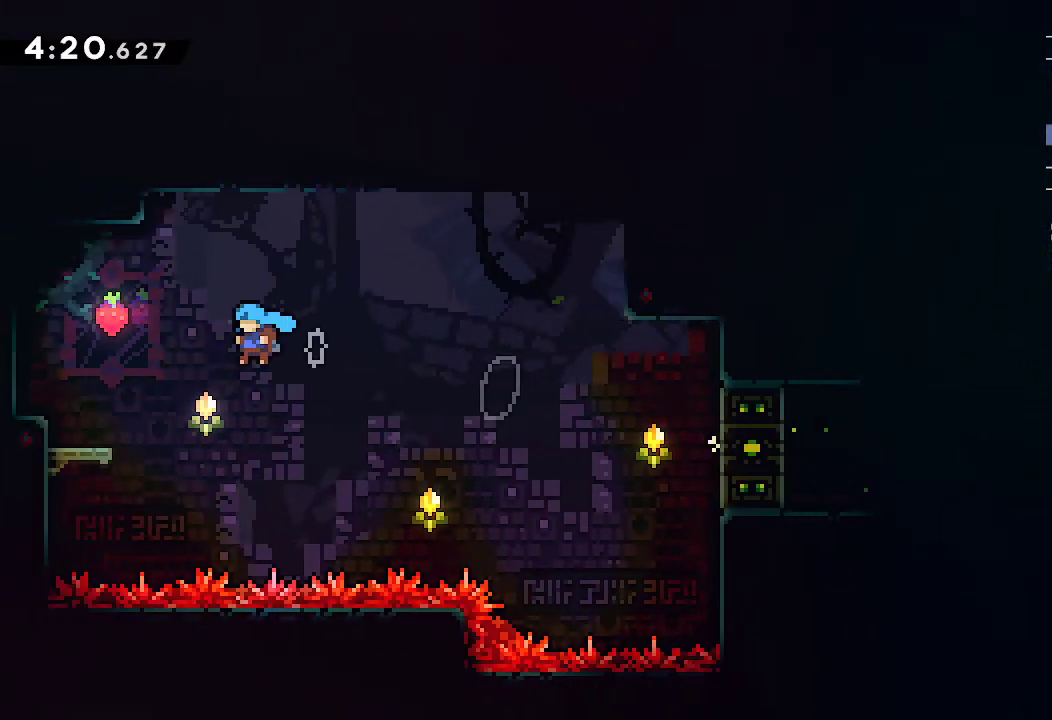
{"buttons": [], "left_stick": "center", "right_stick": "center", "events": [[283, "A", "up"], [300, "L2", "up"], [367, "left_stick", "center"]]}
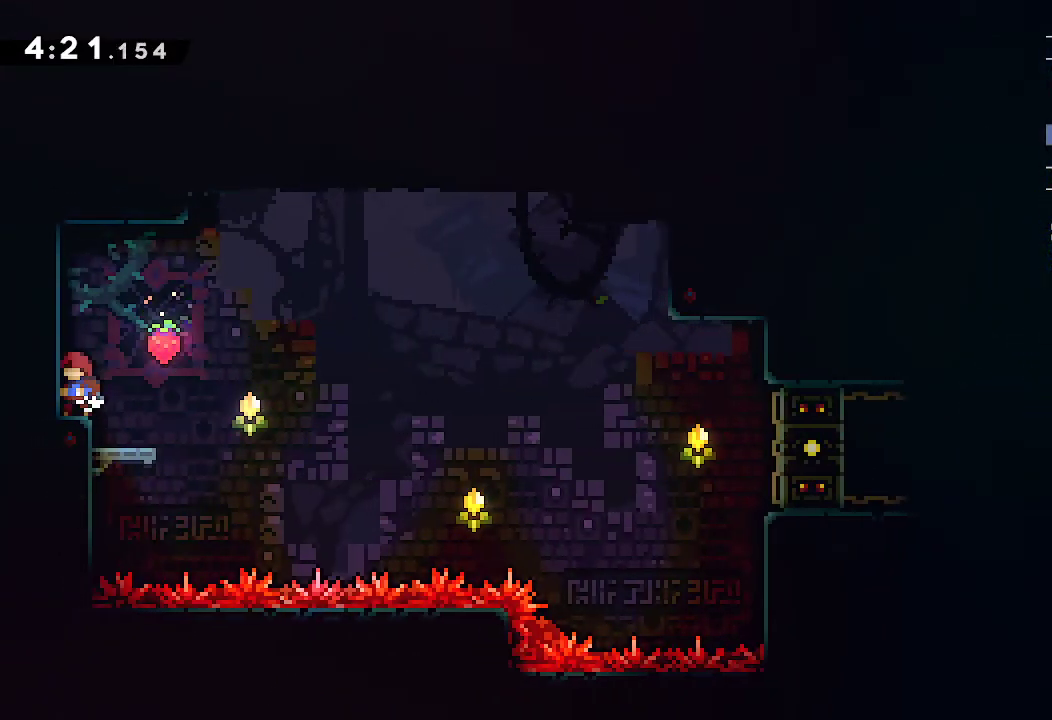
{"buttons": ["A"], "left_stick": "center", "right_stick": "center", "events": [[233, "DPAD_DOWN", "down"], [333, "DPAD_DOWN", "up"], [350, "A", "down"], [417, "A", "up"], [483, "A", "down"]]}
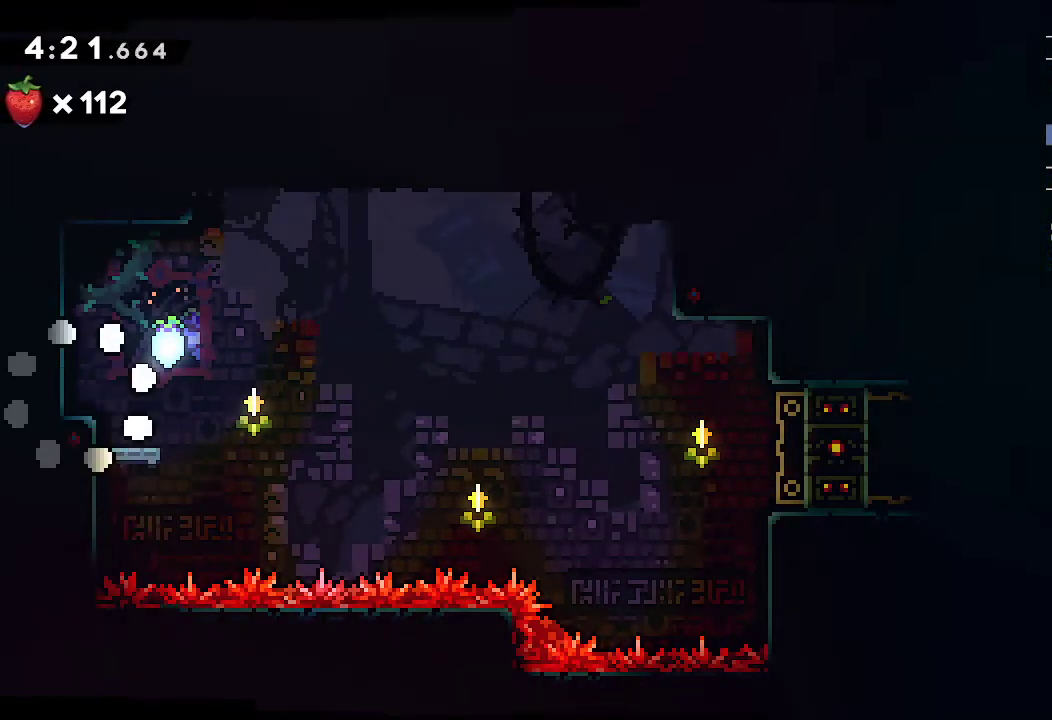
{"buttons": [], "left_stick": "center", "right_stick": "center", "events": [[50, "A", "up"], [250, "A", "down"], [317, "A", "up"]]}
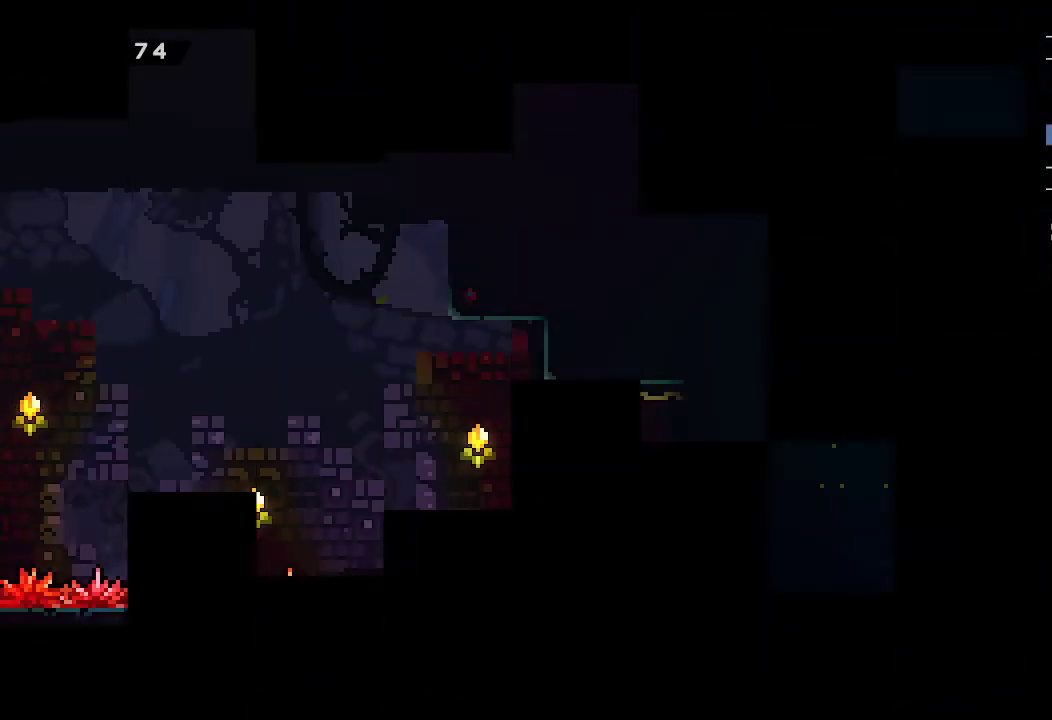
{"buttons": [], "left_stick": "left", "right_stick": "center", "events": [[500, "left_stick", "left"]]}
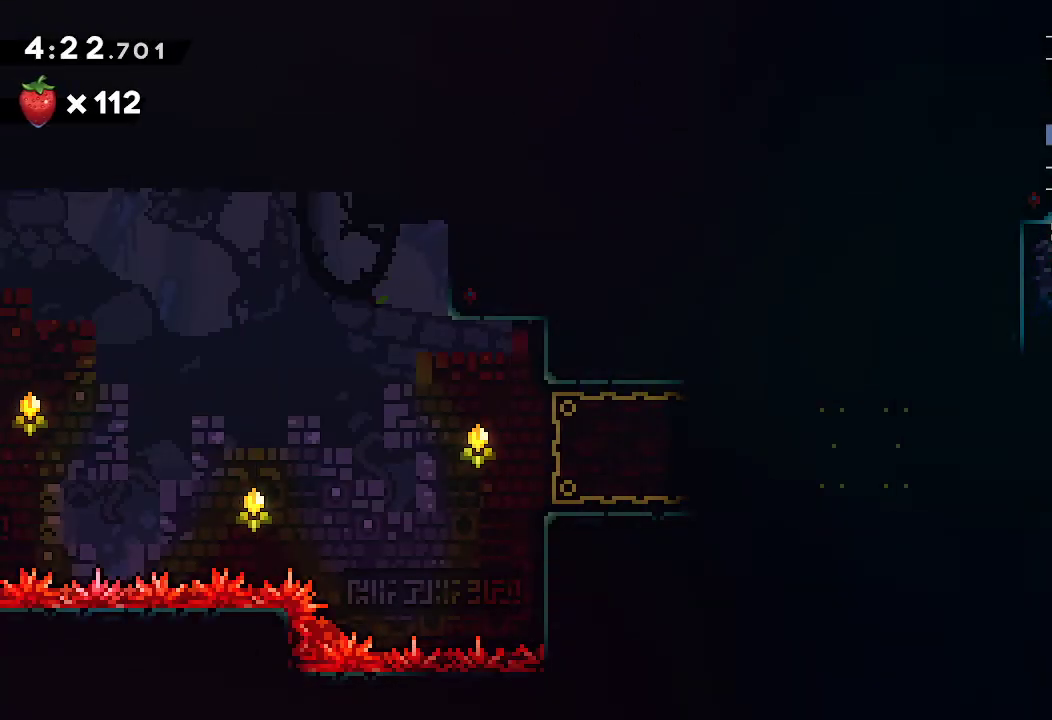
{"buttons": ["A"], "left_stick": "right", "right_stick": "center", "events": [[50, "A", "down"], [183, "A", "up"], [183, "left_stick", "up"], [250, "R2", "down"], [350, "R2", "up"], [433, "A", "down"], [450, "left_stick", "center"], [500, "left_stick", "right"]]}
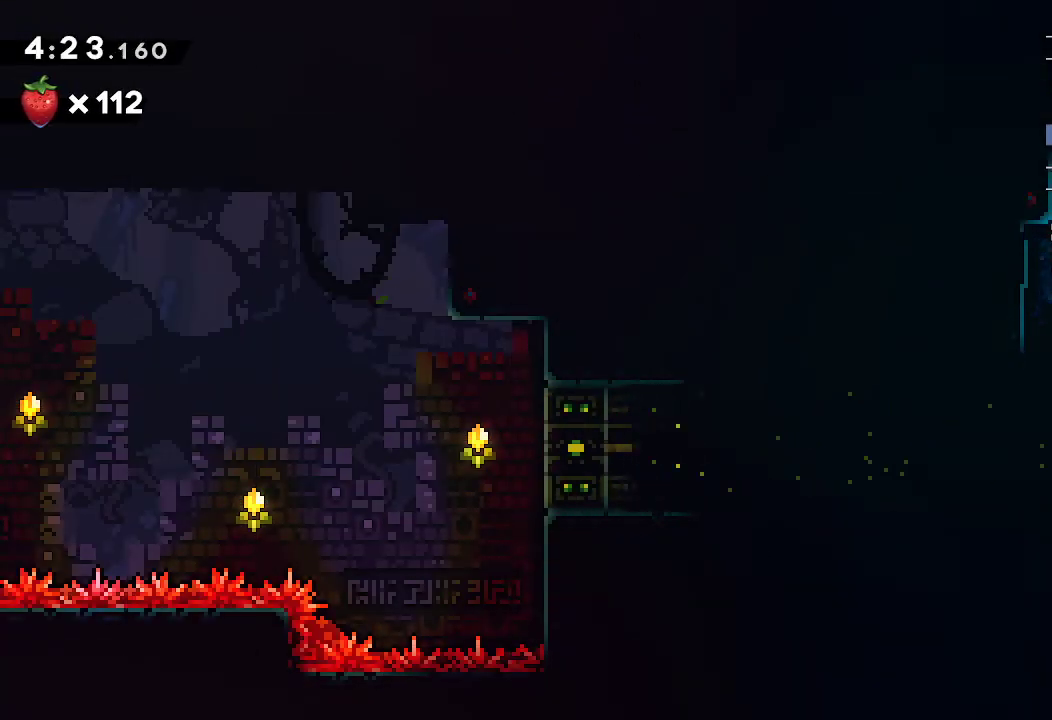
{"buttons": ["A"], "left_stick": "center", "right_stick": "center", "events": [[133, "left_stick", "center"]]}
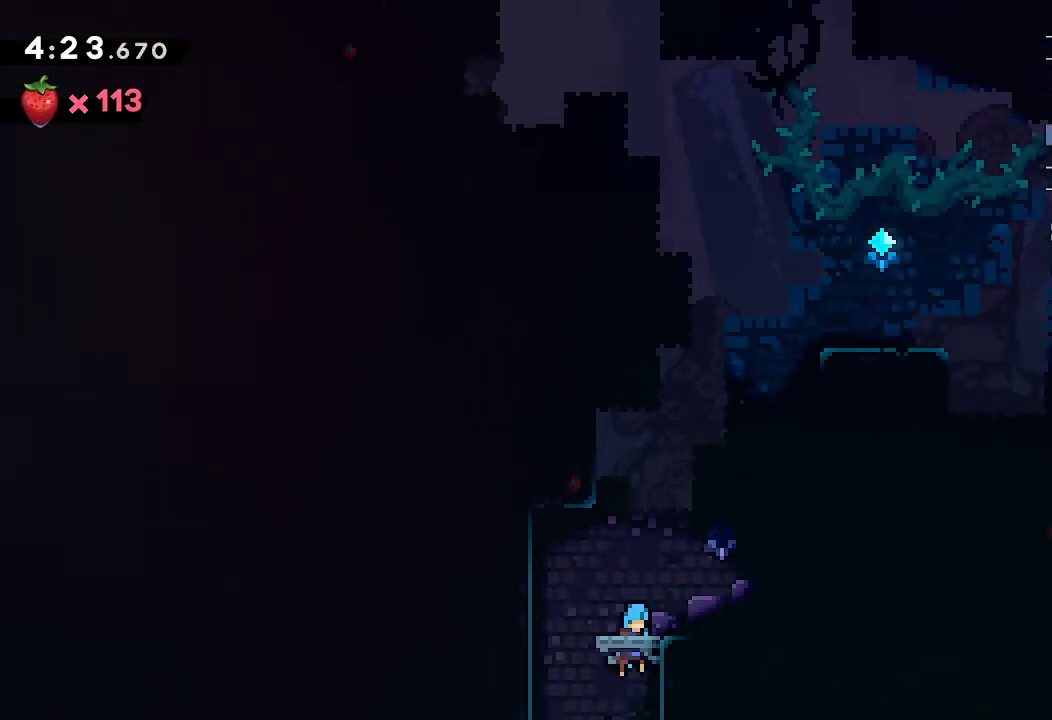
{"buttons": ["A", "R2"], "left_stick": "up", "right_stick": "center", "events": [[217, "left_stick", "up"], [400, "R2", "down"]]}
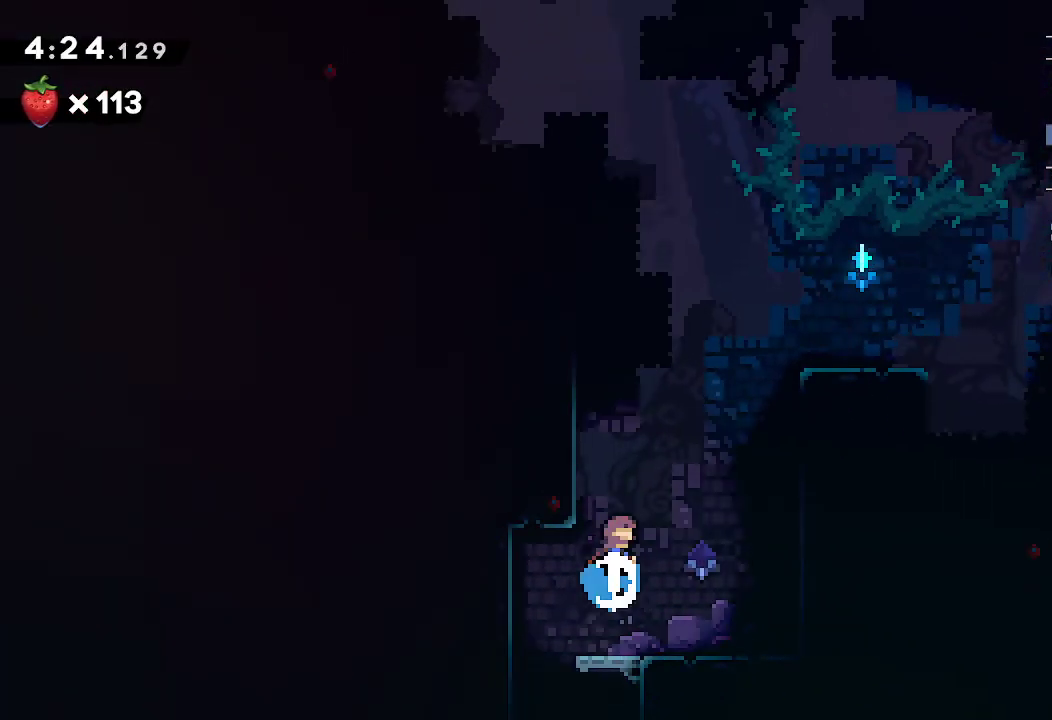
{"buttons": ["A", "L2"], "left_stick": "left", "right_stick": "center", "events": [[100, "L2", "down"], [100, "R2", "up"], [100, "left_stick", "up-left"], [133, "A", "up"], [183, "left_stick", "left"], [233, "A", "down"], [283, "A", "up"], [333, "A", "down"]]}
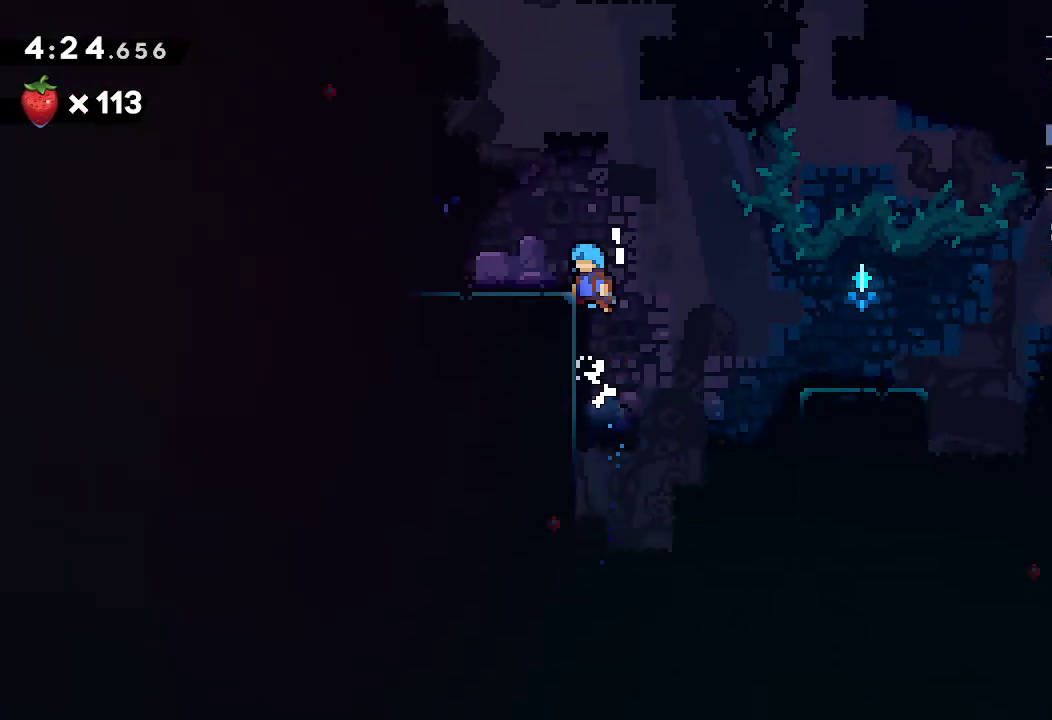
{"buttons": ["A"], "left_stick": "left", "right_stick": "center", "events": [[150, "A", "up"], [317, "R2", "down"], [450, "L2", "up"], [450, "R2", "up"], [483, "A", "down"]]}
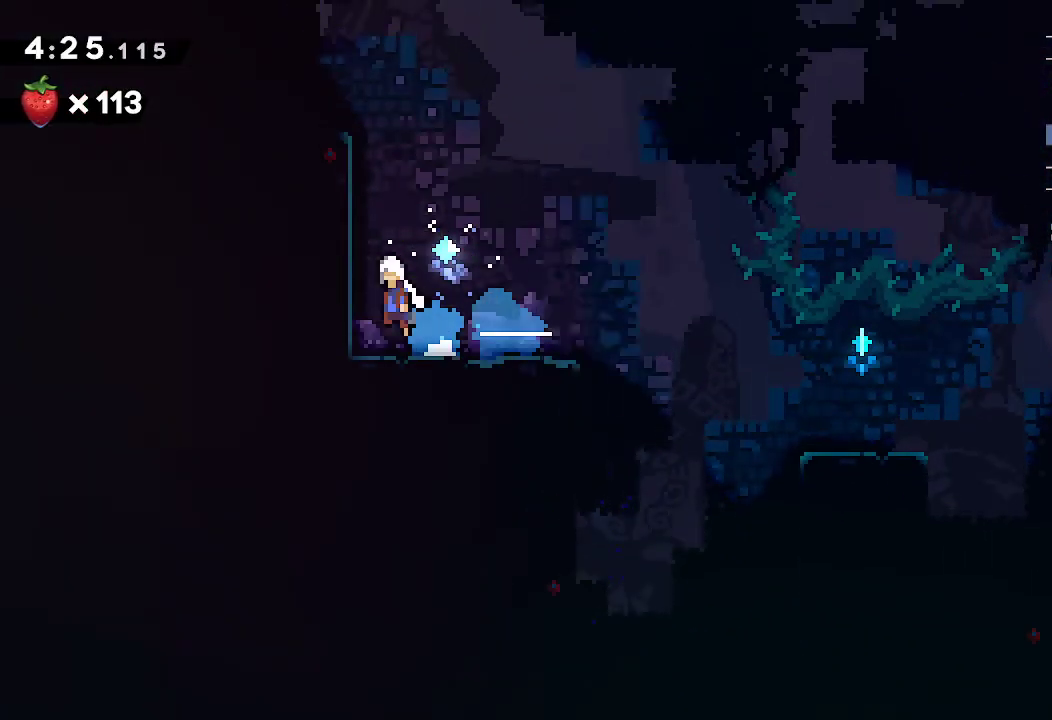
{"buttons": ["A", "L2"], "left_stick": "up-left", "right_stick": "center", "events": [[117, "left_stick", "up"], [133, "A", "up"], [133, "L2", "down"], [183, "A", "down"], [300, "A", "up"], [350, "A", "down"], [367, "left_stick", "up-left"]]}
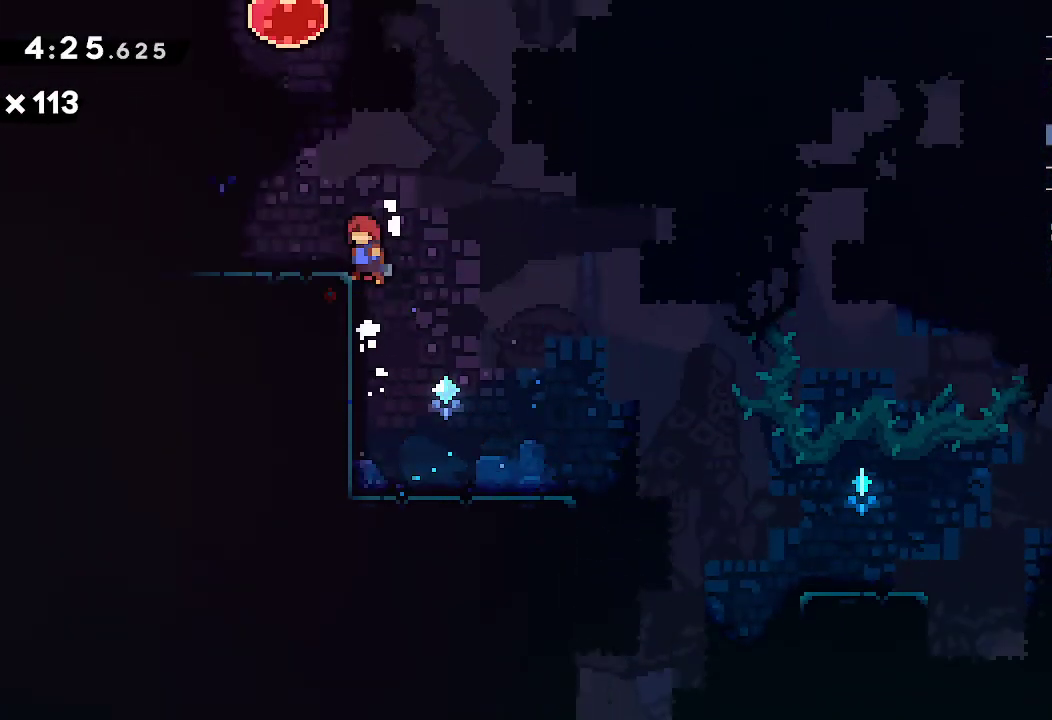
{"buttons": ["R2"], "left_stick": "up", "right_stick": "center", "events": [[183, "R2", "down"], [217, "left_stick", "up"], [350, "L2", "up"], [350, "R2", "up"], [383, "A", "up"], [433, "R2", "down"]]}
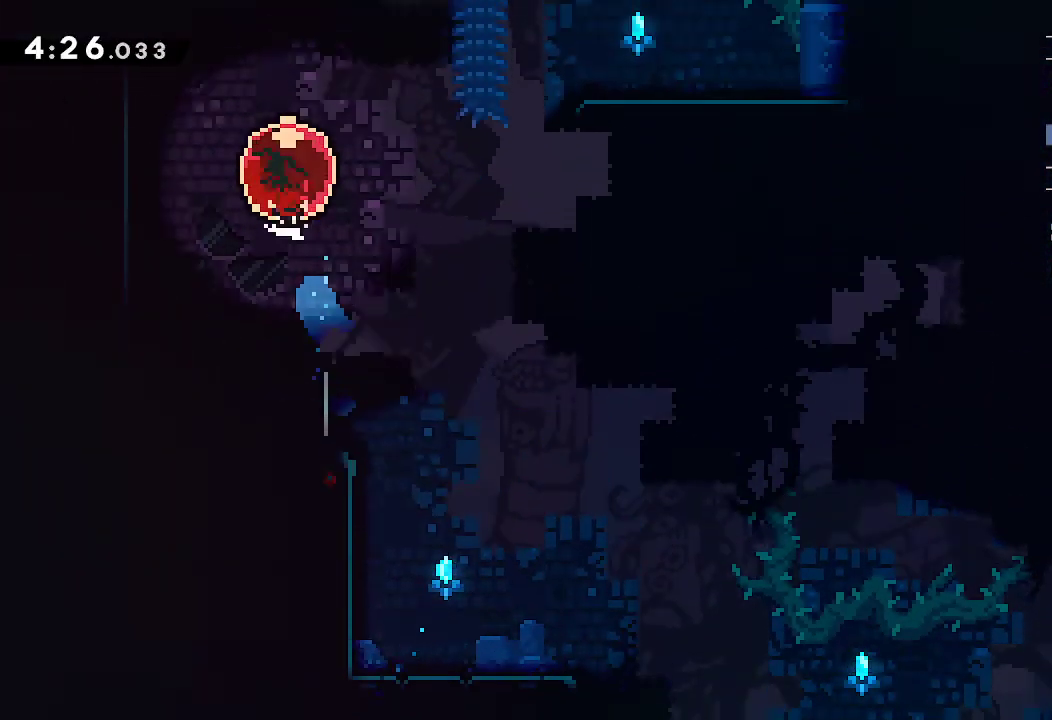
{"buttons": [], "left_stick": "up-left", "right_stick": "center", "events": [[67, "R2", "up"], [367, "left_stick", "up-left"]]}
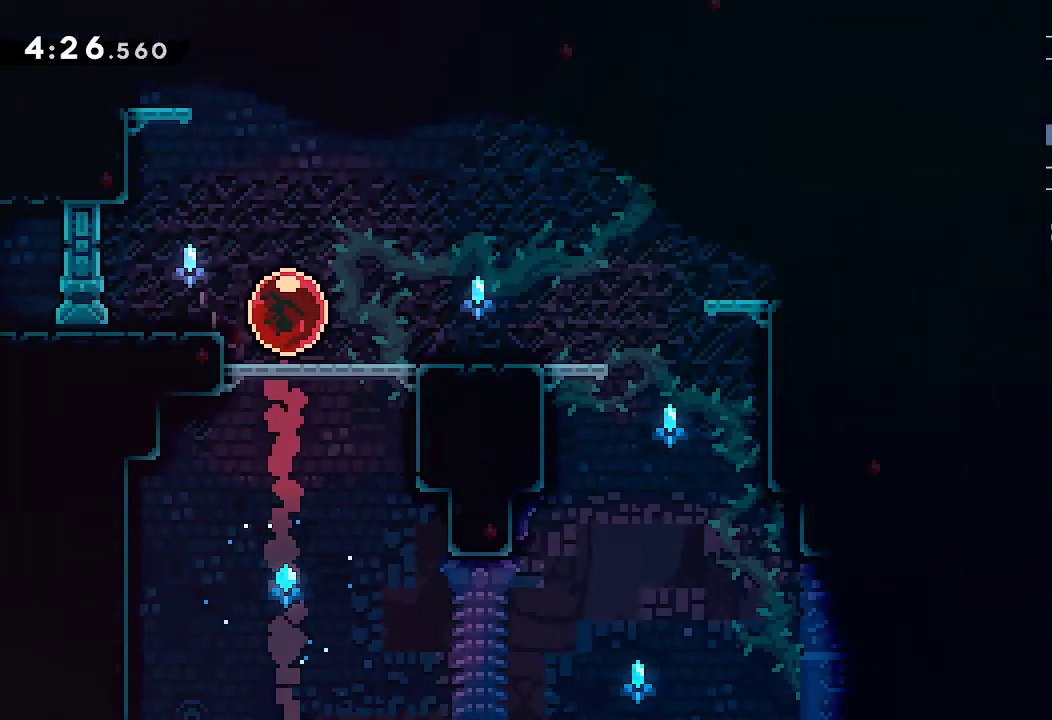
{"buttons": [], "left_stick": "up-left", "right_stick": "center", "events": []}
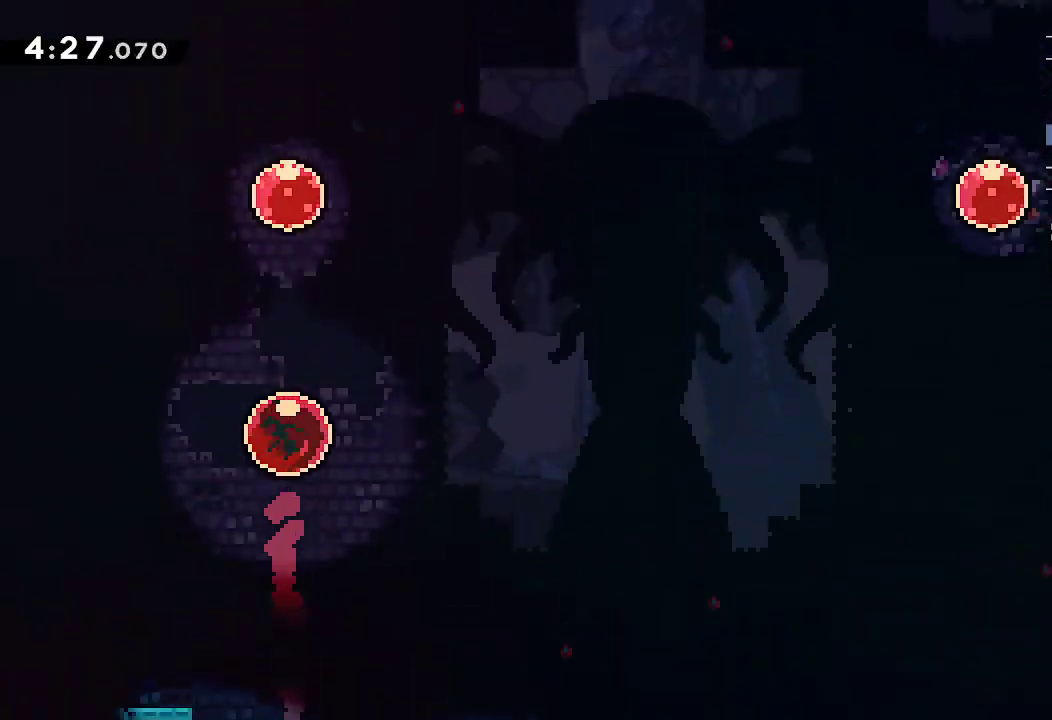
{"buttons": ["L2"], "left_stick": "up-left", "right_stick": "center", "events": [[250, "R2", "down"], [367, "R2", "up"], [483, "L2", "down"]]}
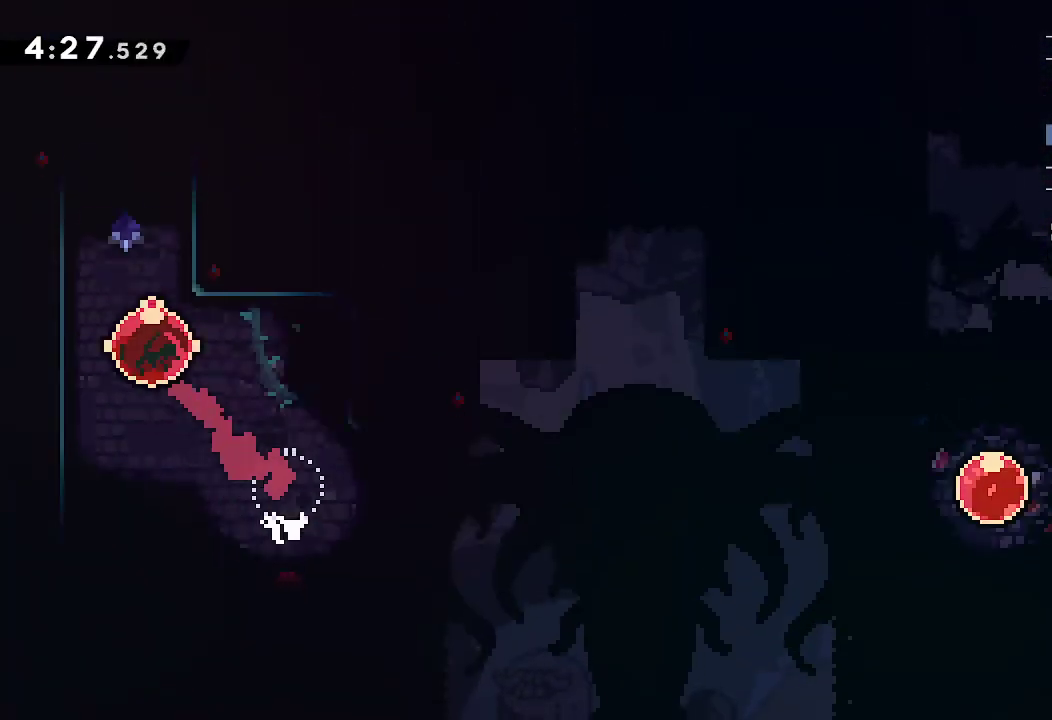
{"buttons": ["A", "L2"], "left_stick": "up-left", "right_stick": "center", "events": [[183, "A", "down"], [250, "A", "up"], [317, "A", "down"]]}